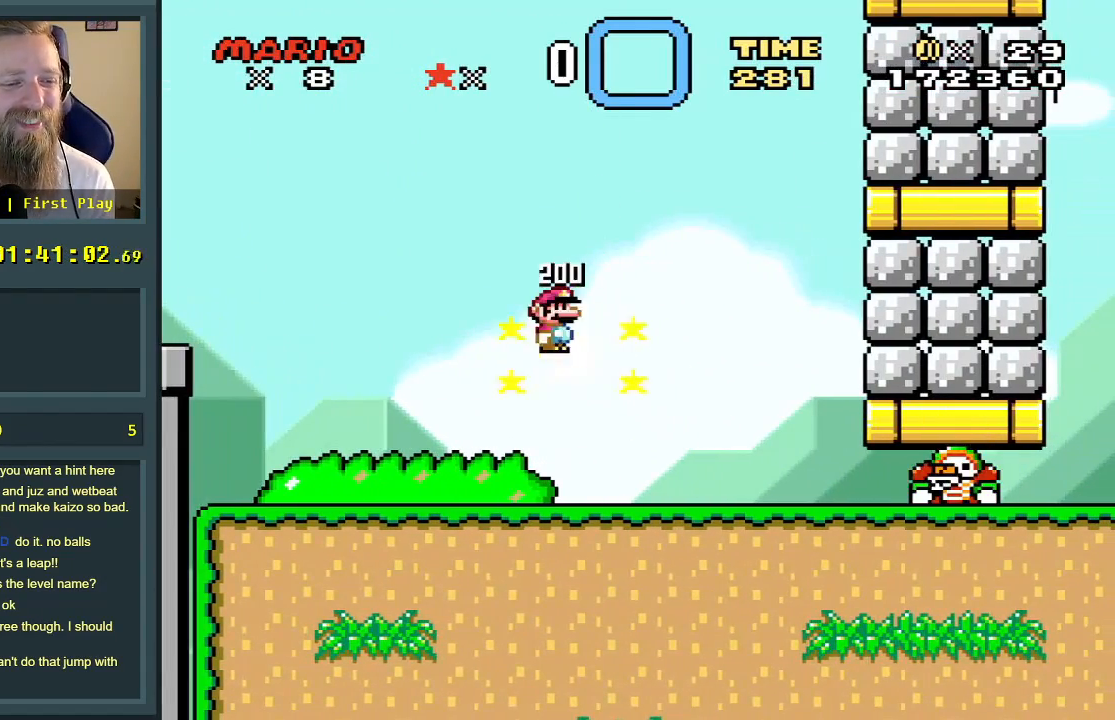
Gameplay with a controller (Nintendo layout); each line is a JSON object with the inputs held at the frame after it. "events" lists button and stick changes between this image and that frame as [ms after this image, input, new state], when the widget could be followed in between. Not read: L3 R3.
{"buttons": ["Y", "DPAD_RIGHT"], "events": [[117, "B", "up"]]}
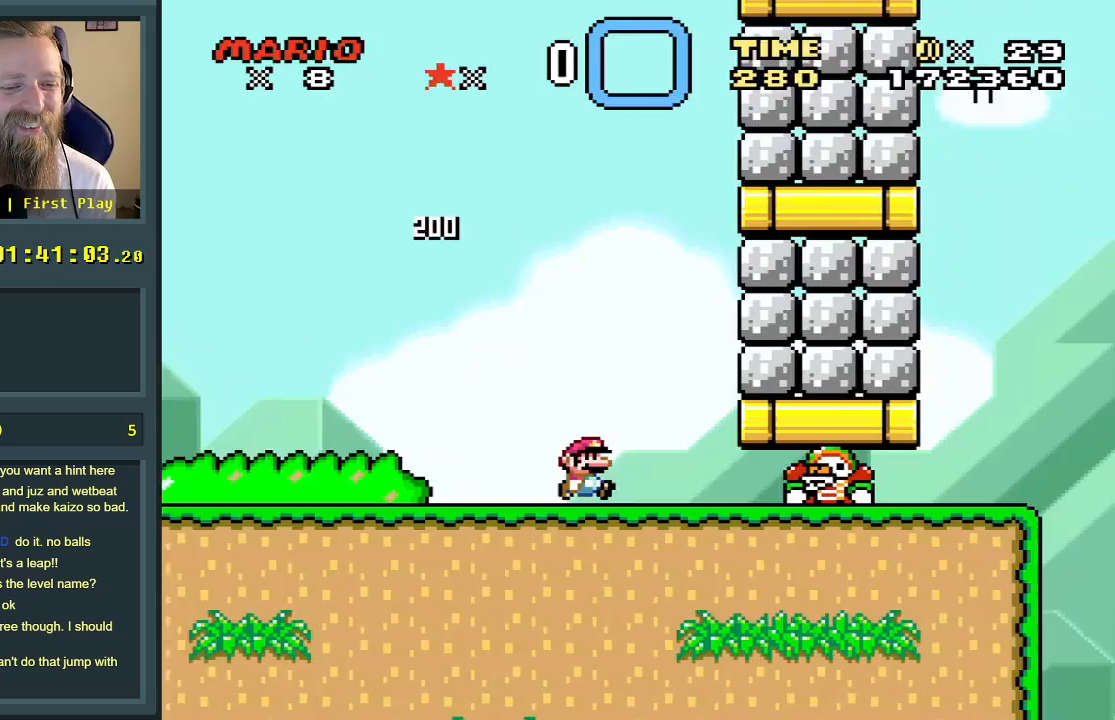
{"buttons": ["B", "Y", "DPAD_RIGHT"], "events": [[417, "B", "down"]]}
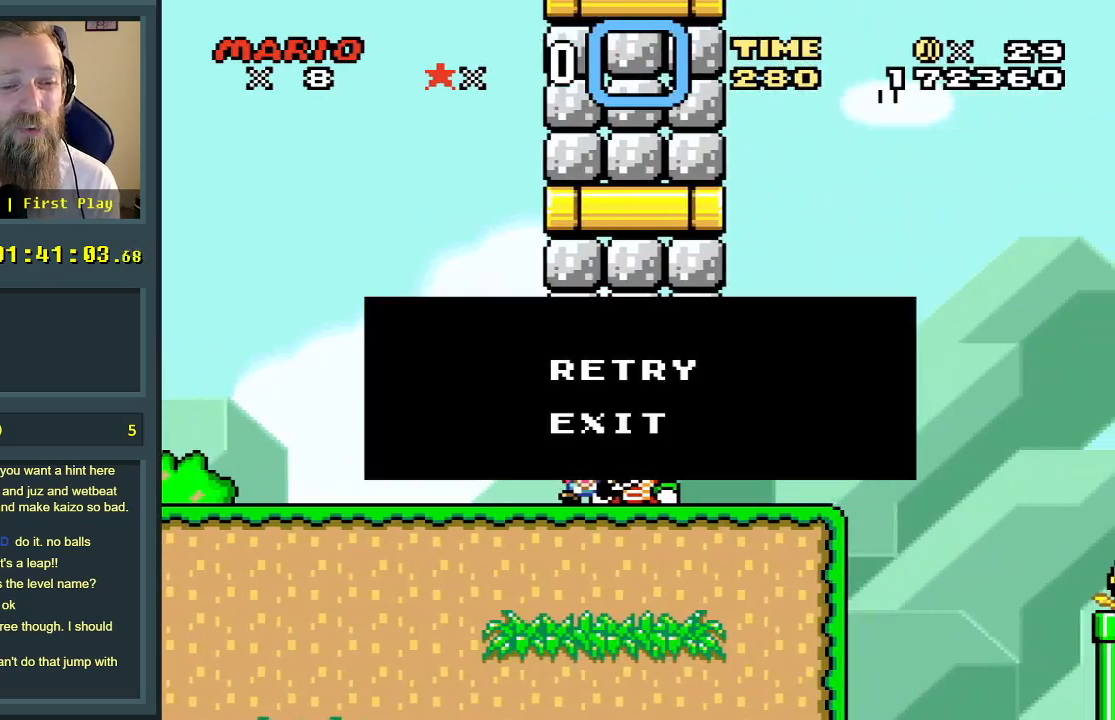
{"buttons": ["A"], "events": [[33, "Y", "up"], [100, "B", "up"], [100, "DPAD_RIGHT", "up"], [200, "A", "down"], [300, "A", "up"], [400, "A", "down"]]}
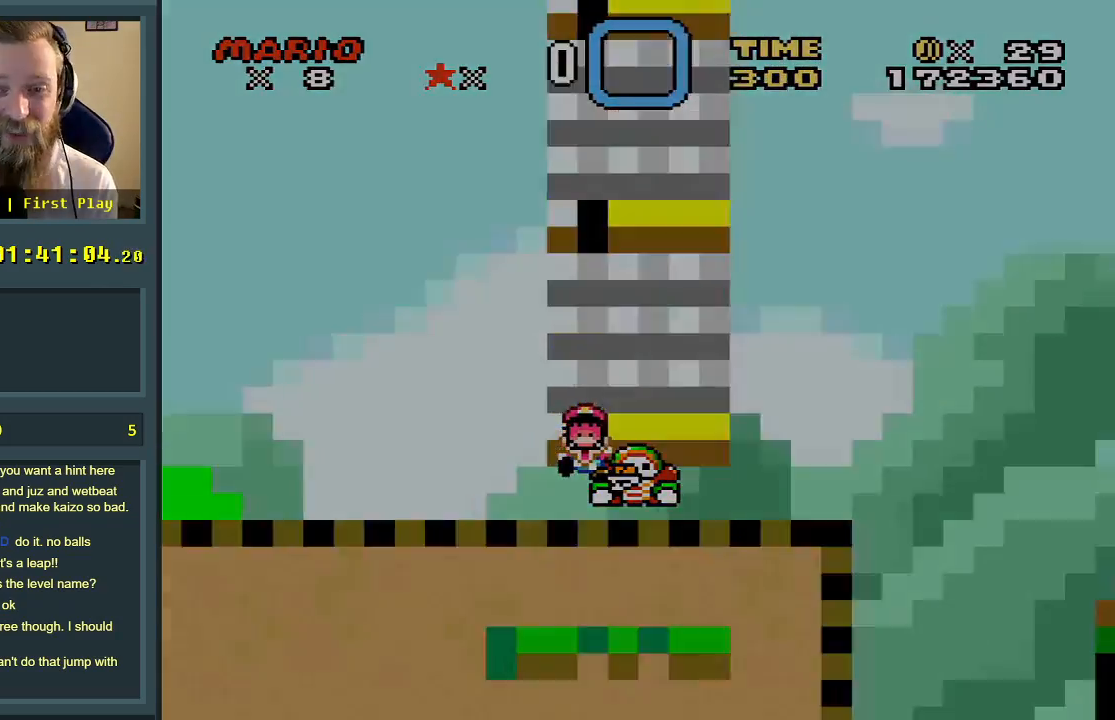
{"buttons": [], "events": [[50, "A", "up"], [167, "A", "down"], [350, "A", "up"]]}
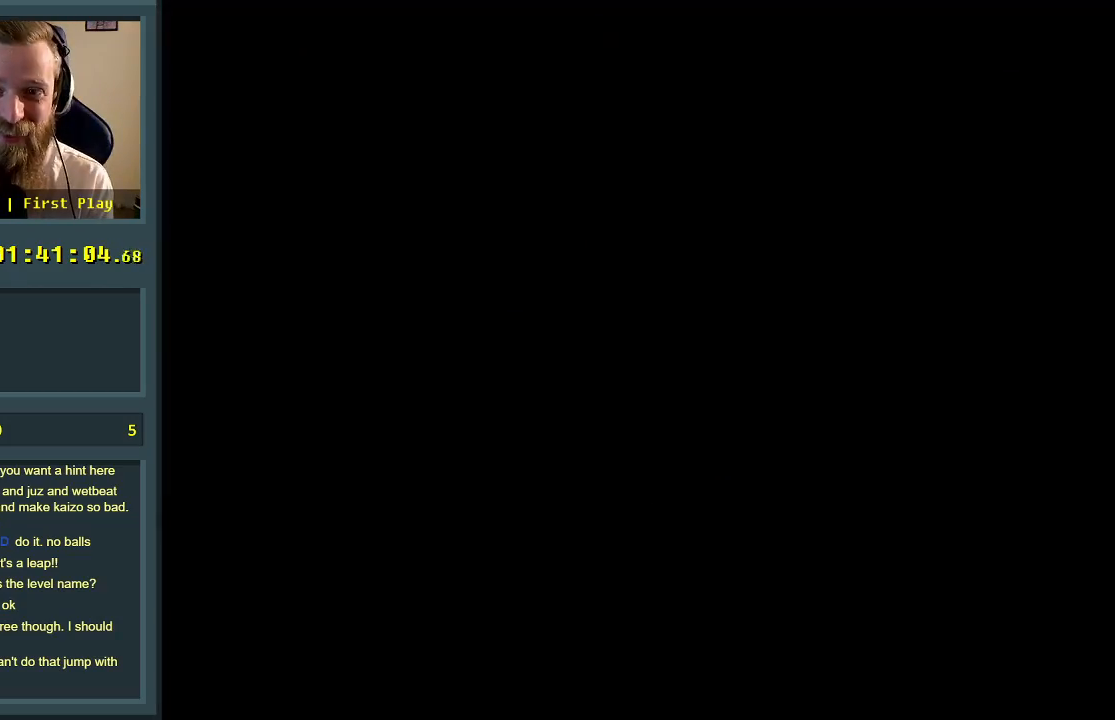
{"buttons": [], "events": []}
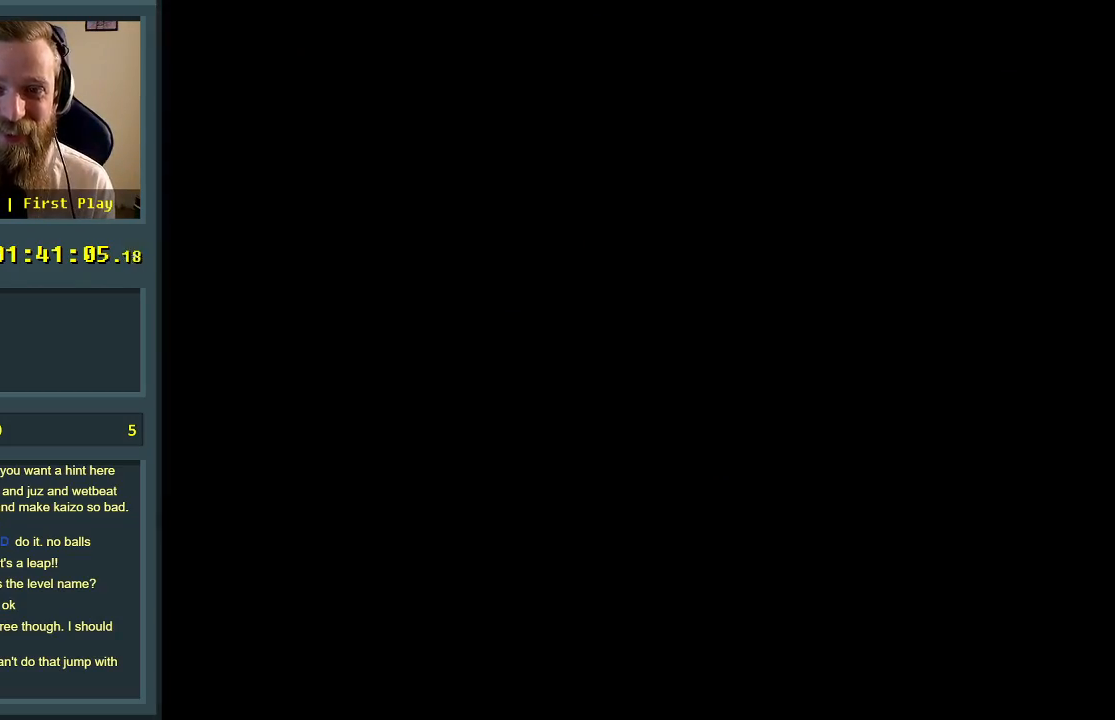
{"buttons": [], "events": []}
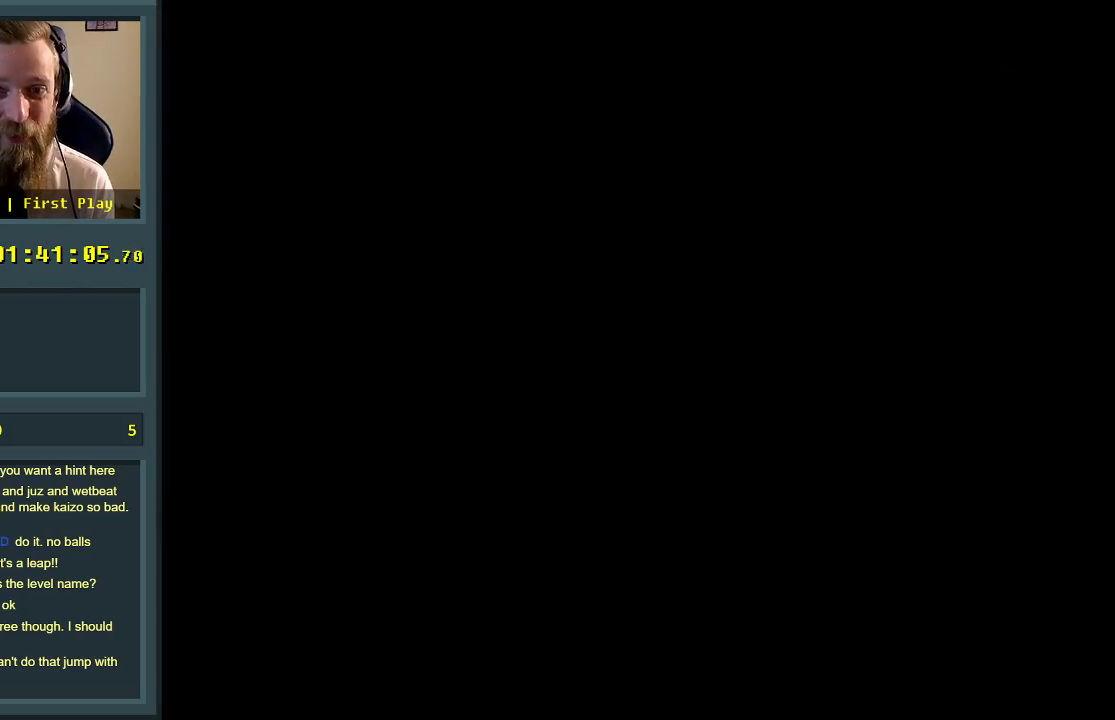
{"buttons": [], "events": []}
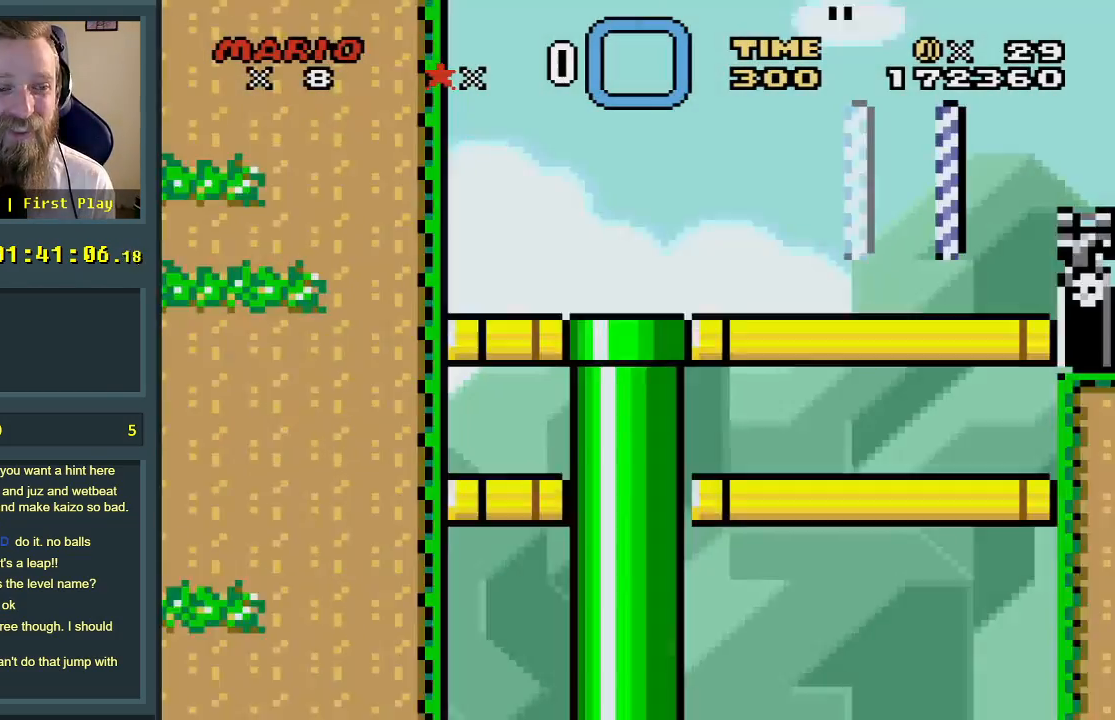
{"buttons": [], "events": []}
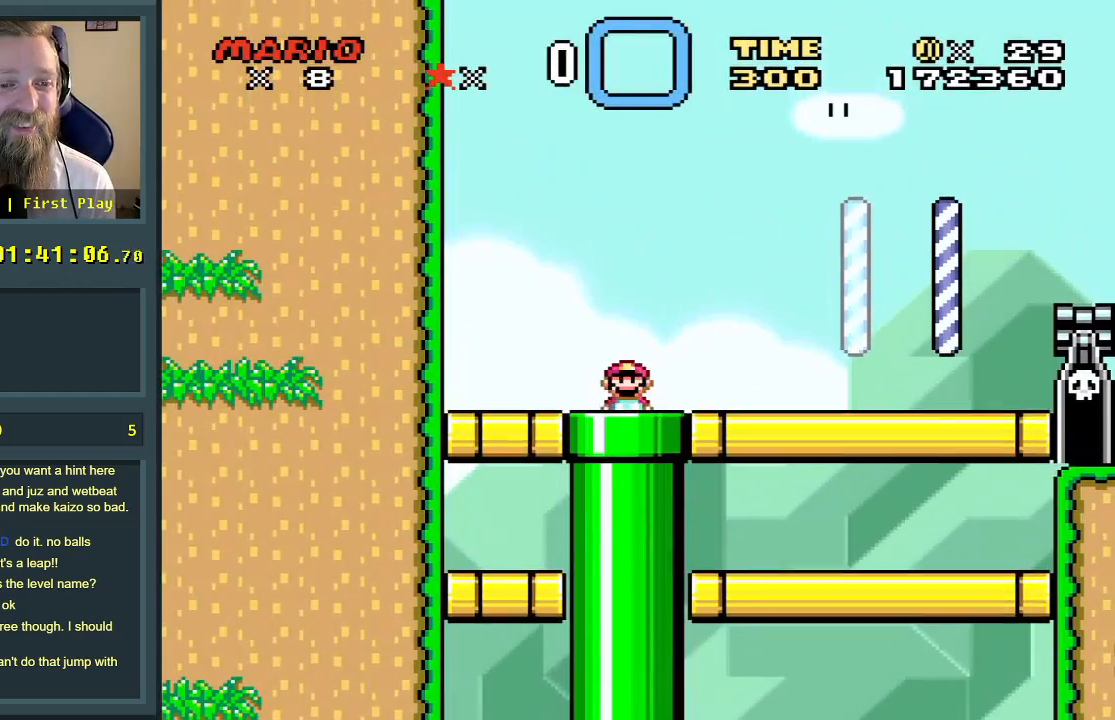
{"buttons": ["B", "Y", "DPAD_RIGHT"], "events": [[200, "DPAD_RIGHT", "down"], [250, "Y", "down"], [500, "B", "down"]]}
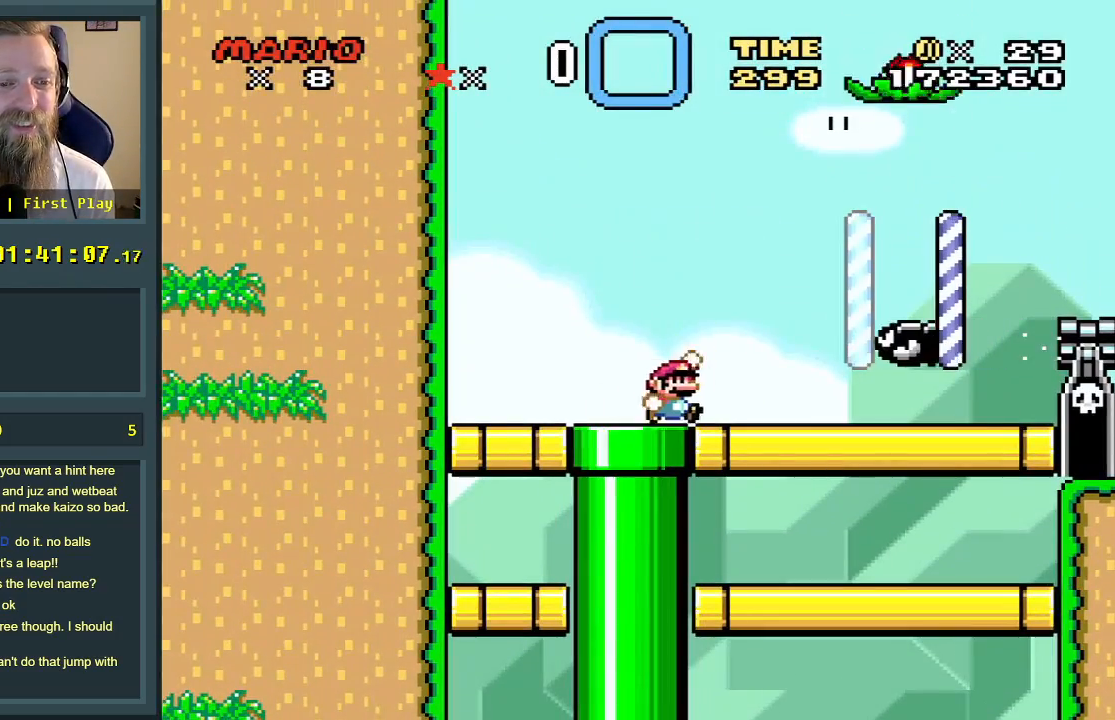
{"buttons": ["B", "Y"], "events": [[100, "B", "up"], [150, "DPAD_RIGHT", "up"], [183, "B", "down"], [183, "DPAD_LEFT", "down"], [467, "DPAD_LEFT", "up"]]}
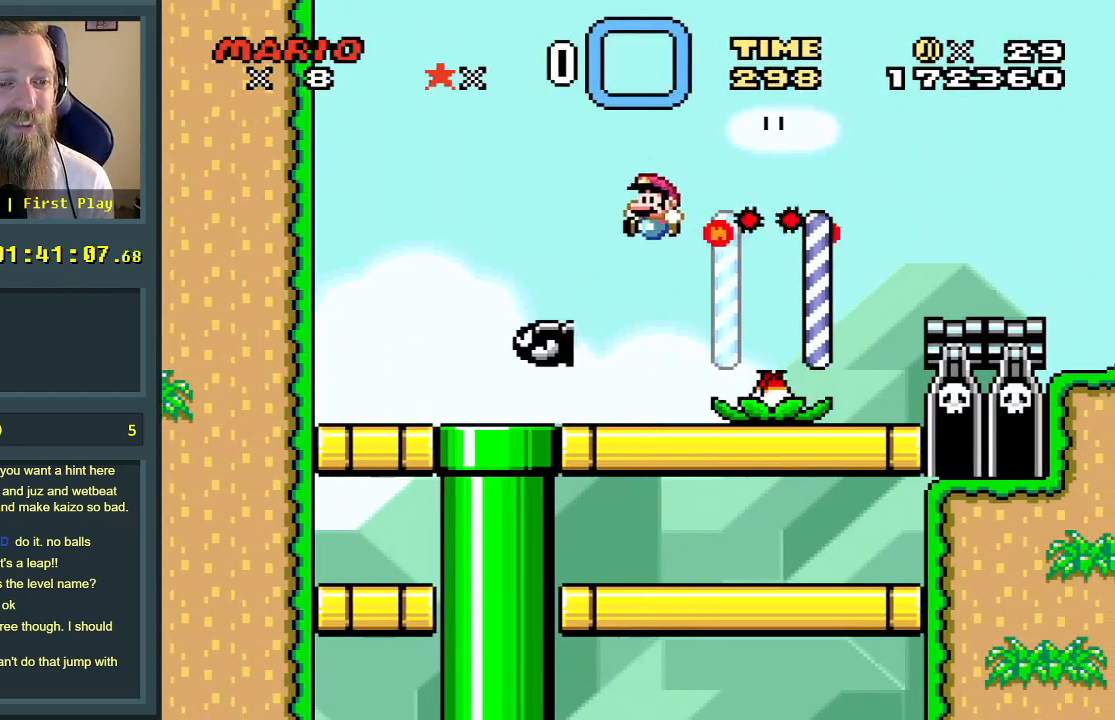
{"buttons": ["B", "Y", "DPAD_RIGHT"], "events": [[33, "B", "up"], [167, "DPAD_RIGHT", "down"], [417, "B", "down"]]}
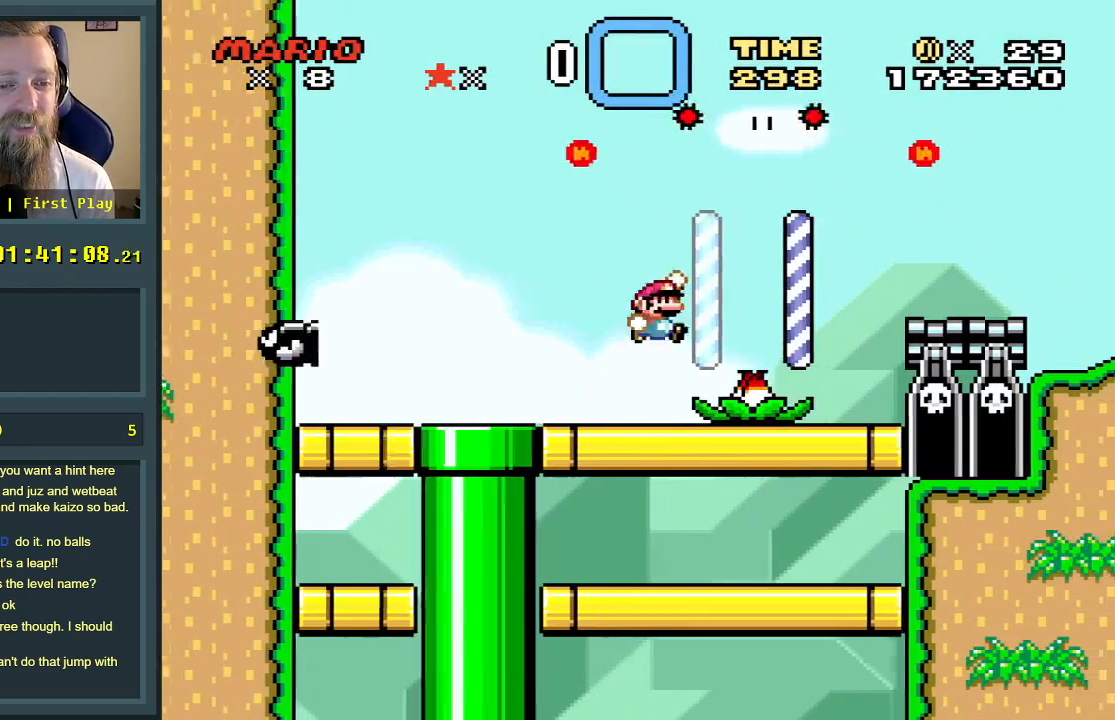
{"buttons": ["B", "Y", "DPAD_RIGHT"], "events": [[83, "B", "up"], [150, "B", "down"]]}
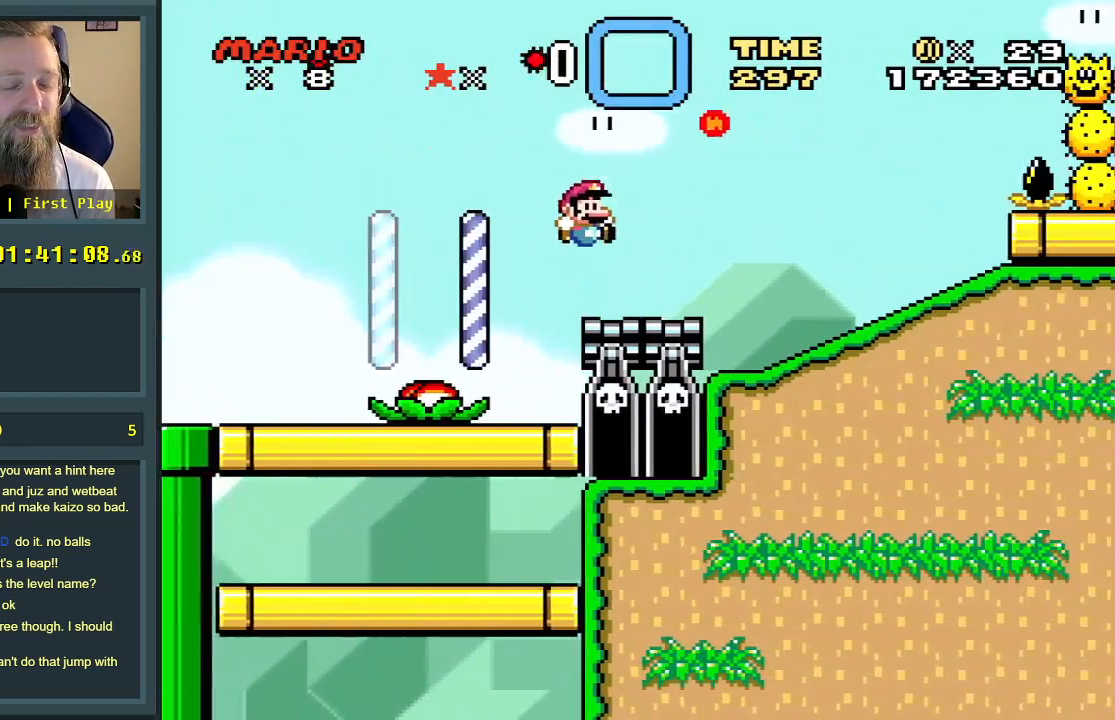
{"buttons": ["Y", "DPAD_RIGHT"], "events": [[300, "B", "up"]]}
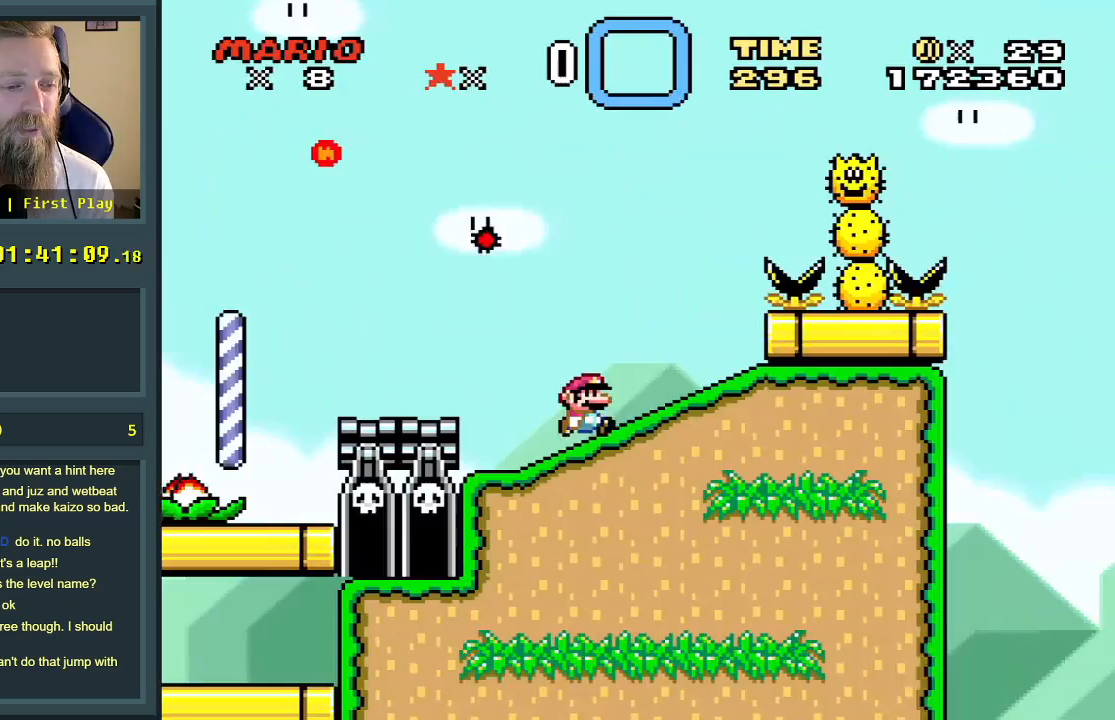
{"buttons": ["X"], "events": [[50, "X", "down"], [67, "Y", "up"], [267, "DPAD_RIGHT", "up"]]}
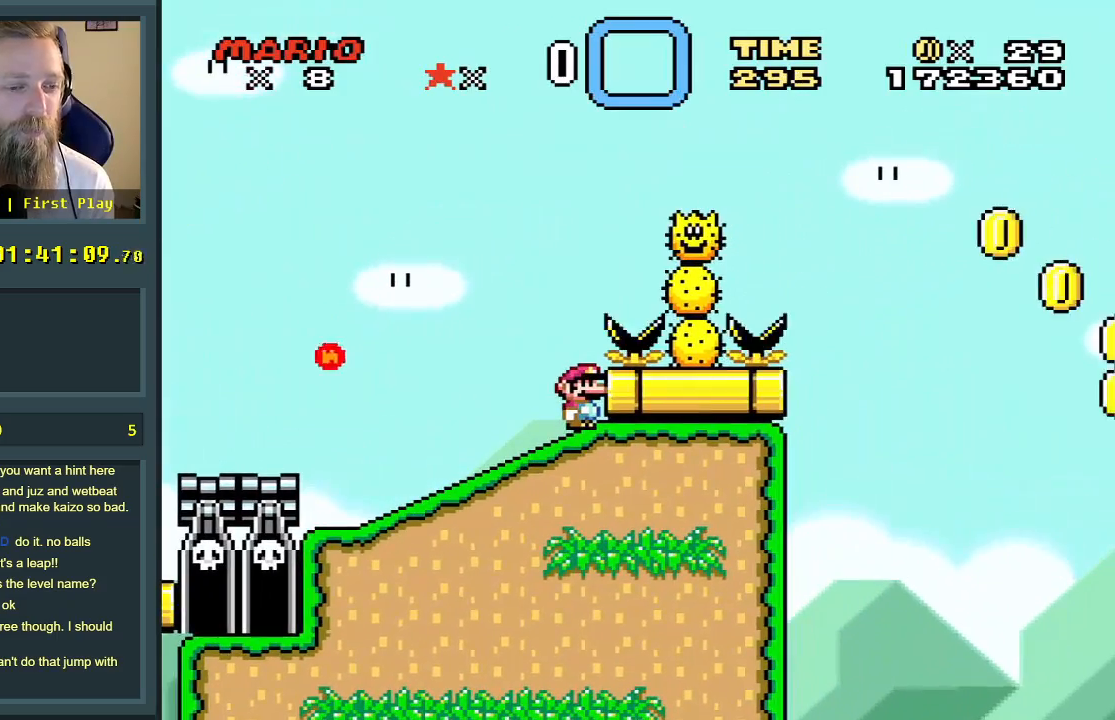
{"buttons": ["X"], "events": []}
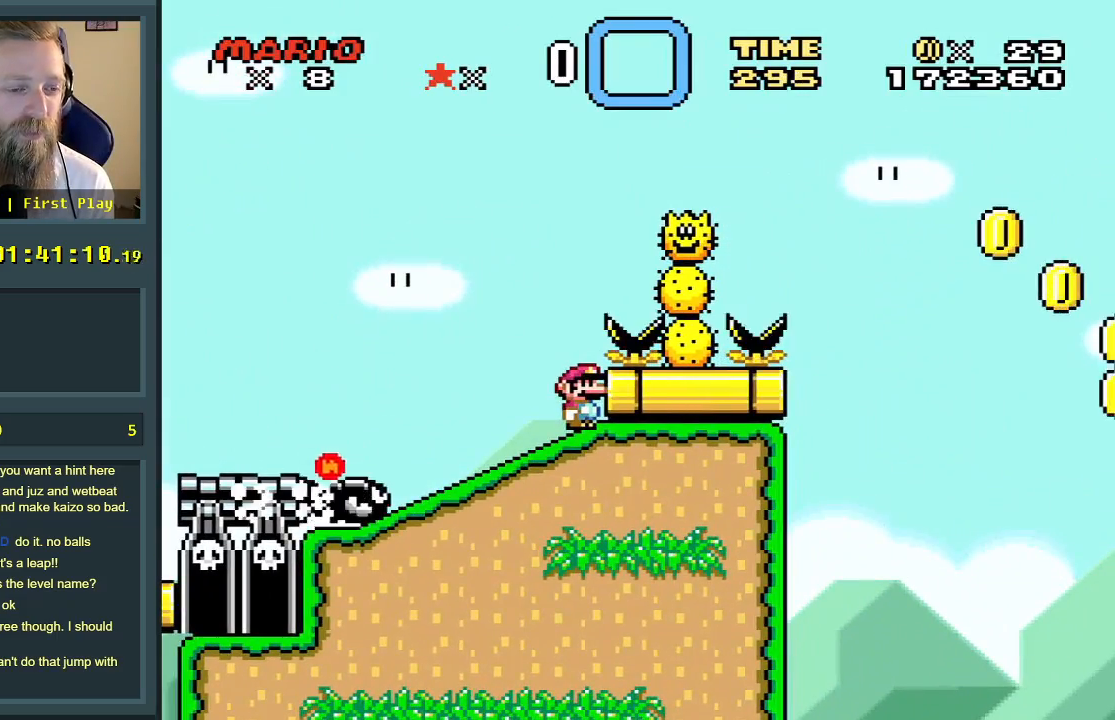
{"buttons": ["A", "X", "DPAD_RIGHT"], "events": [[67, "DPAD_LEFT", "down"], [133, "A", "down"], [133, "DPAD_LEFT", "up"], [167, "DPAD_RIGHT", "down"]]}
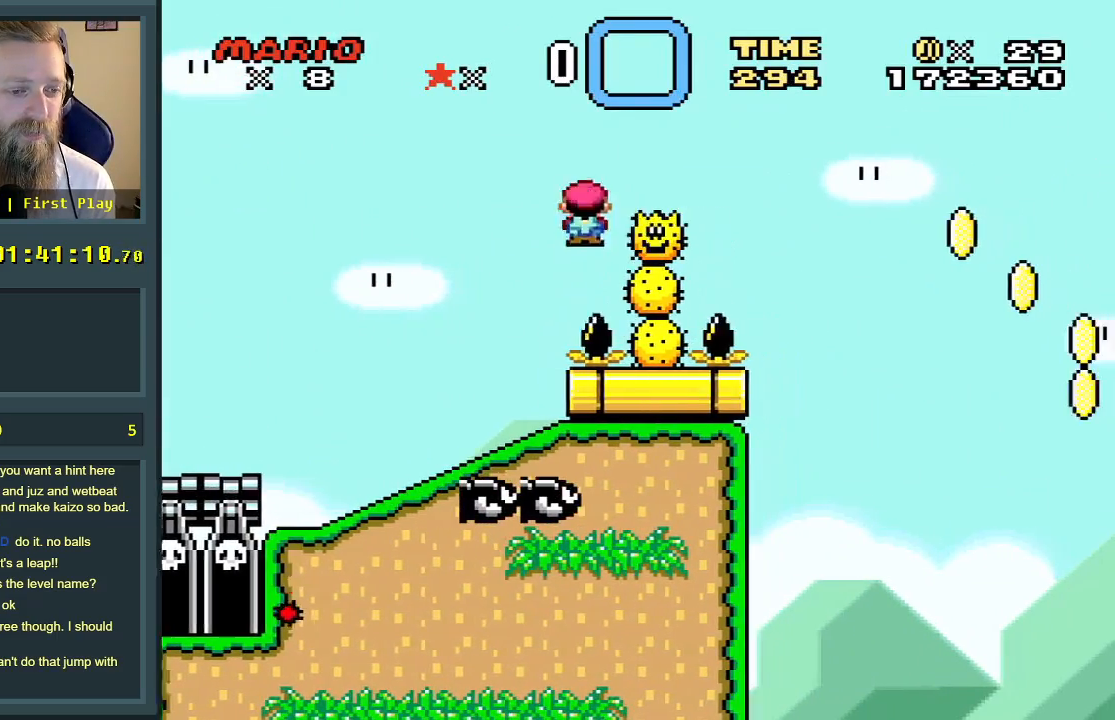
{"buttons": ["X"], "events": [[233, "DPAD_RIGHT", "up"], [300, "A", "up"]]}
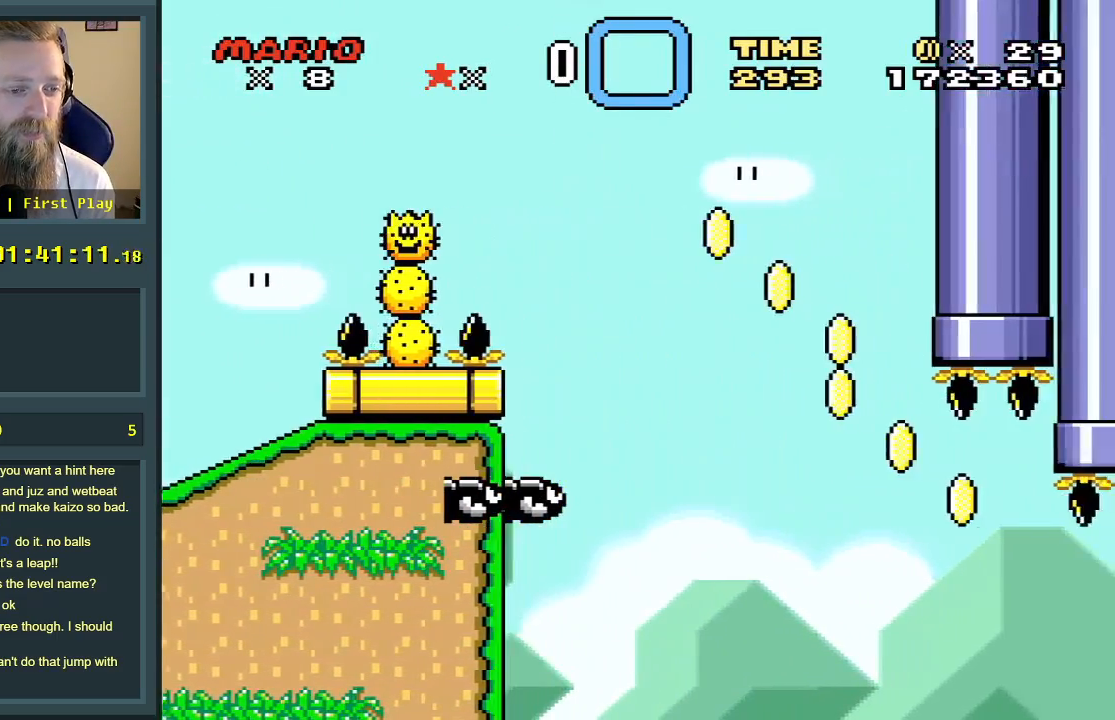
{"buttons": ["X", "DPAD_RIGHT"], "events": [[117, "DPAD_LEFT", "down"], [200, "DPAD_LEFT", "up"], [233, "DPAD_RIGHT", "down"]]}
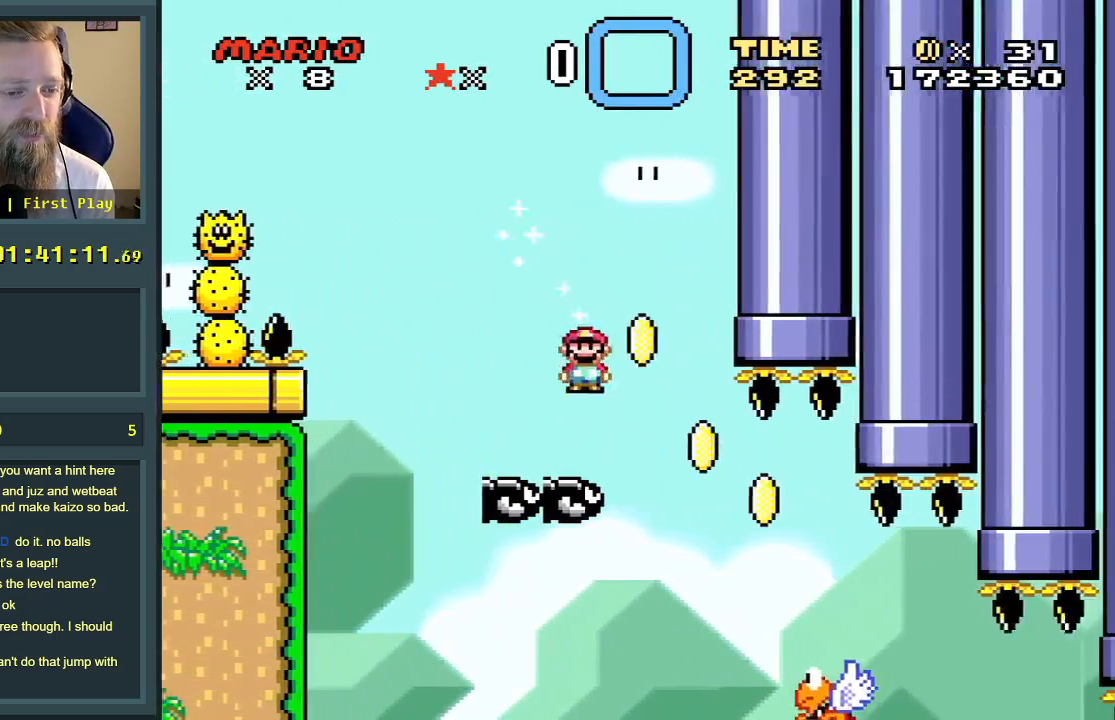
{"buttons": ["X", "DPAD_RIGHT"], "events": [[250, "A", "down"], [417, "A", "up"]]}
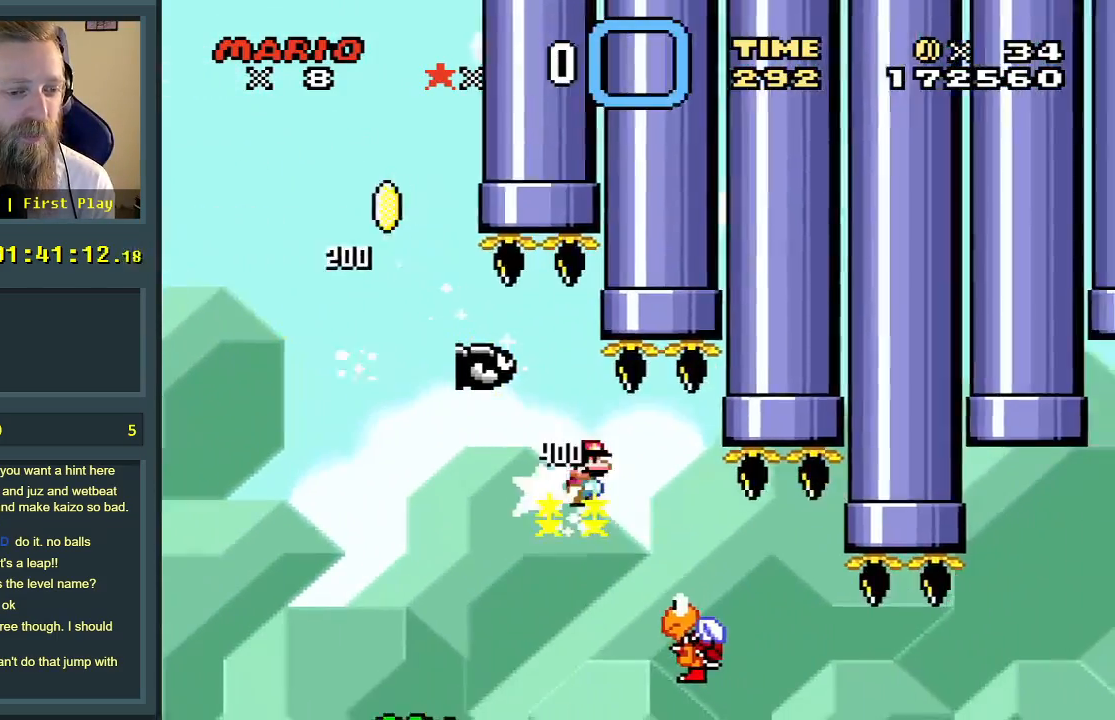
{"buttons": ["X", "DPAD_RIGHT"], "events": []}
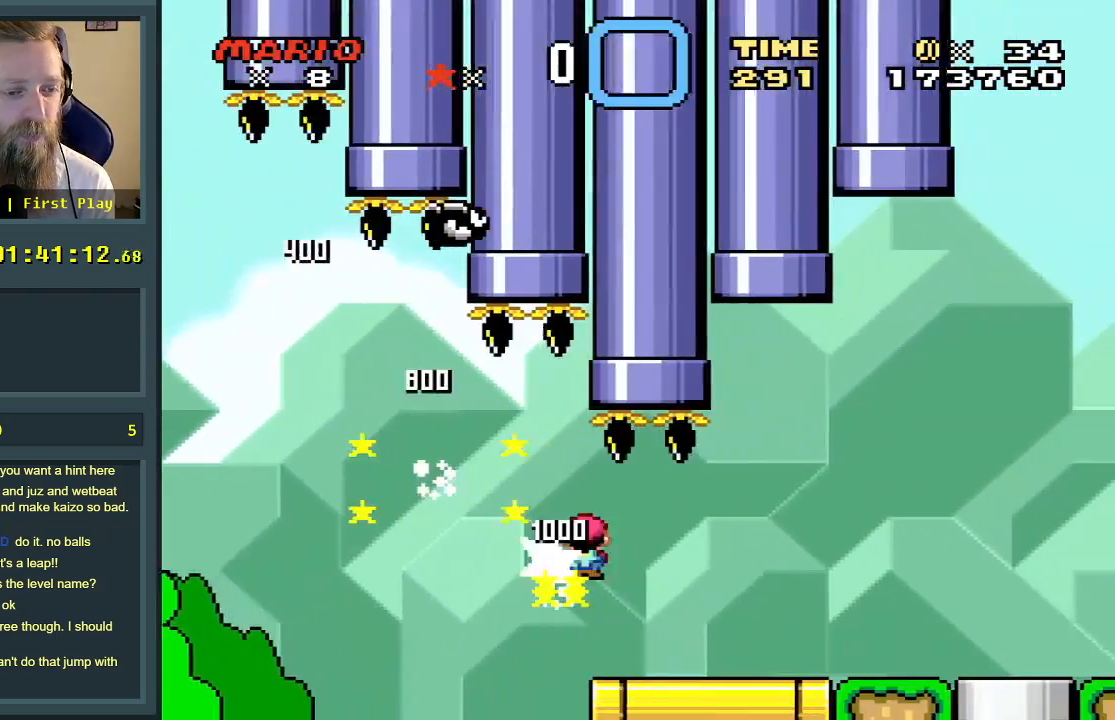
{"buttons": ["Y", "DPAD_RIGHT"], "events": [[100, "Y", "down"], [133, "X", "up"]]}
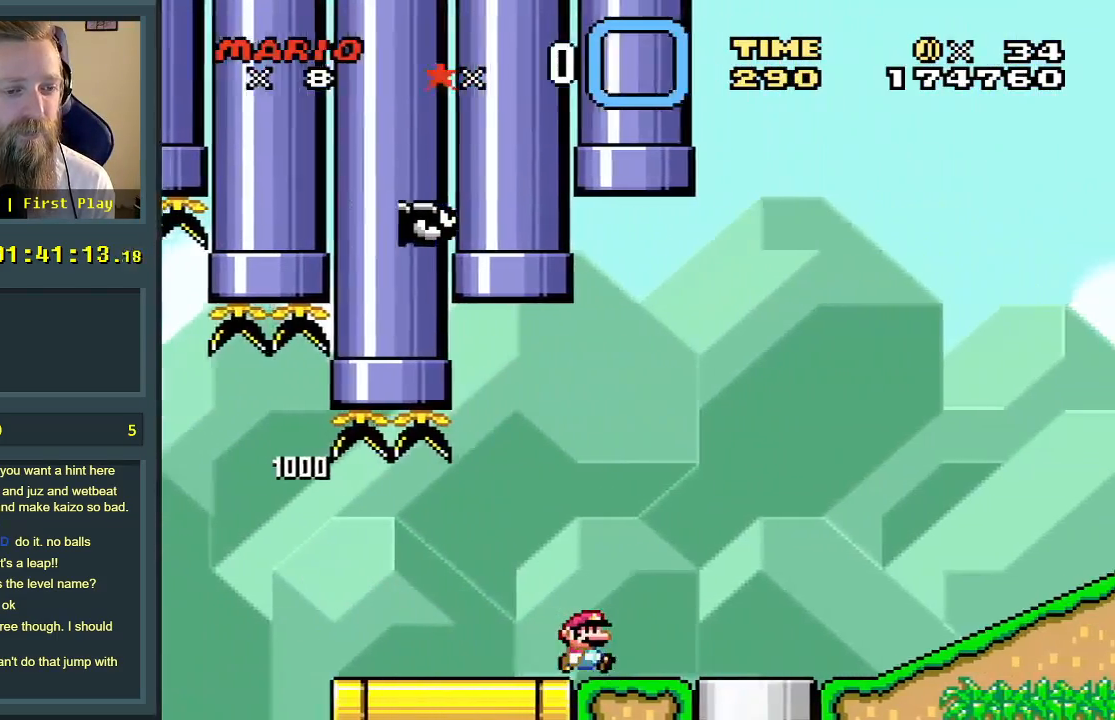
{"buttons": ["X", "DPAD_RIGHT"], "events": [[467, "X", "down"], [483, "Y", "up"]]}
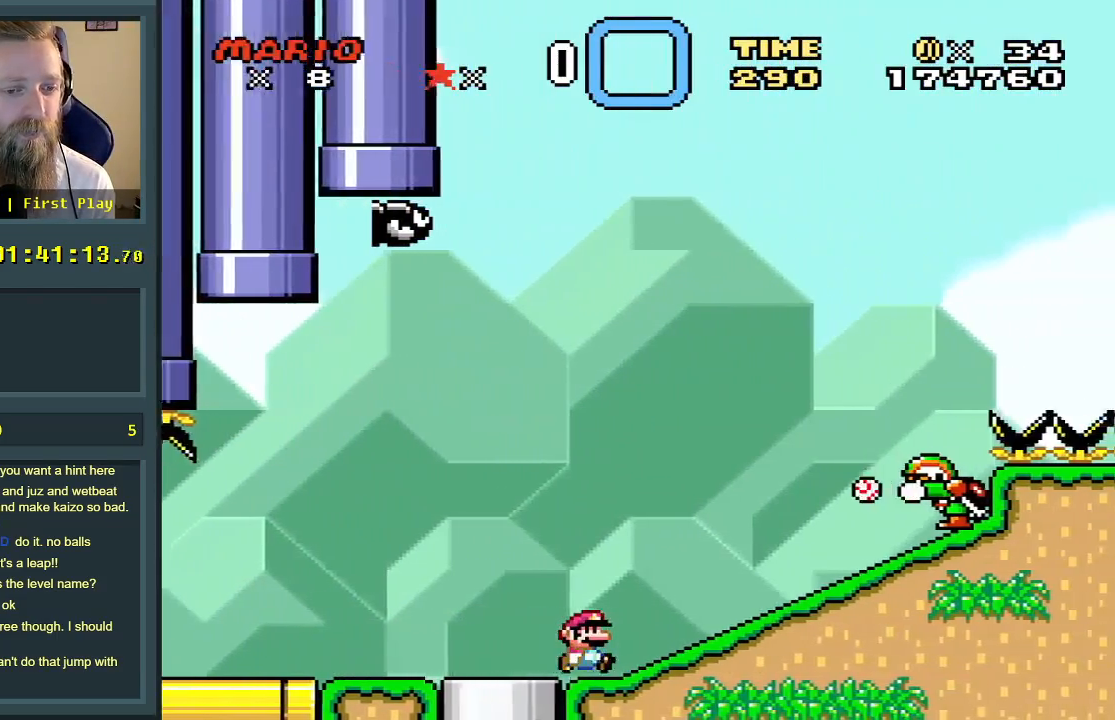
{"buttons": ["A", "X", "DPAD_RIGHT"], "events": [[33, "A", "down"]]}
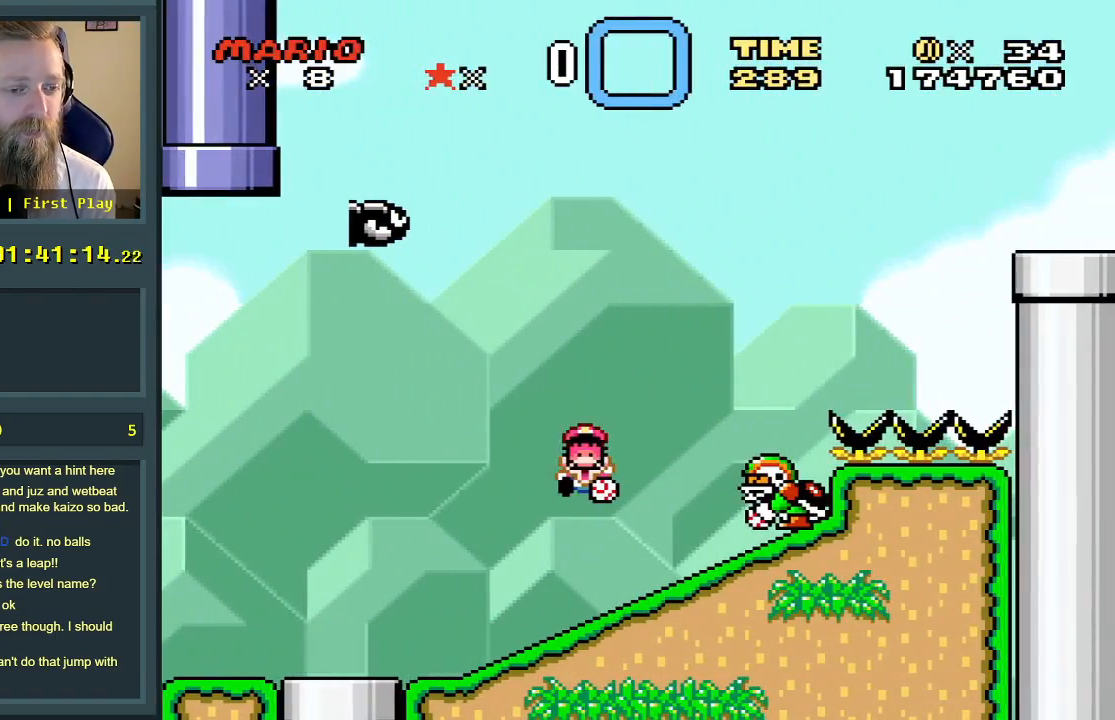
{"buttons": ["A"], "events": [[167, "A", "up"], [167, "DPAD_RIGHT", "up"], [167, "X", "up"], [283, "A", "down"], [400, "A", "up"], [483, "A", "down"]]}
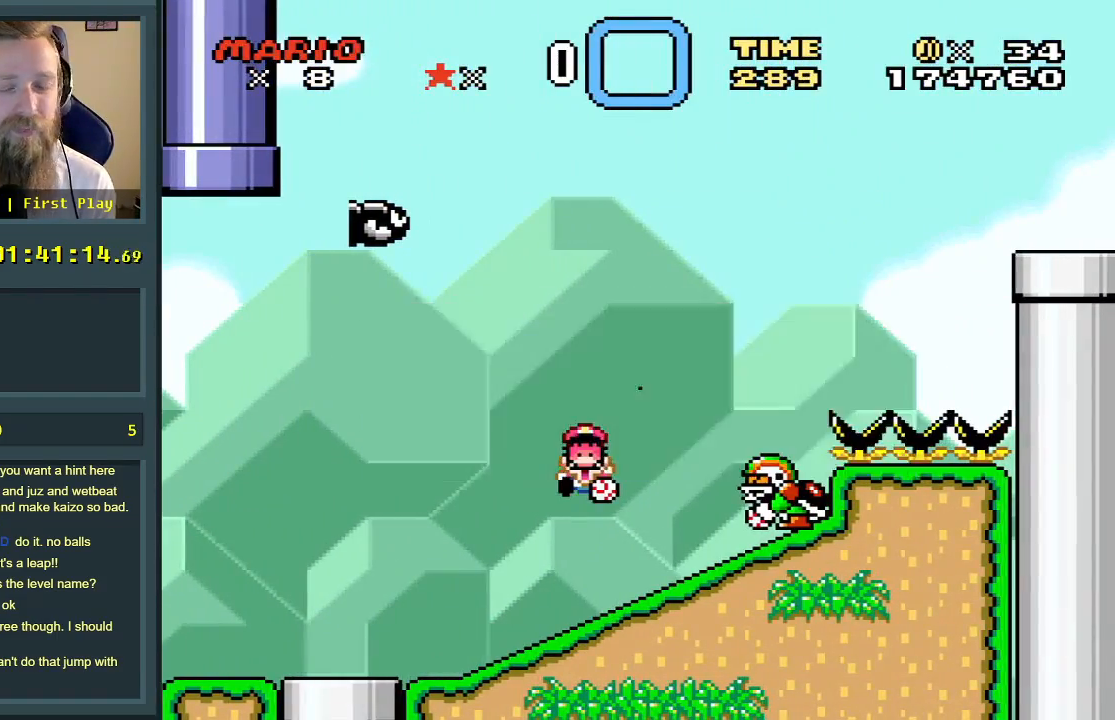
{"buttons": [], "events": [[117, "A", "up"]]}
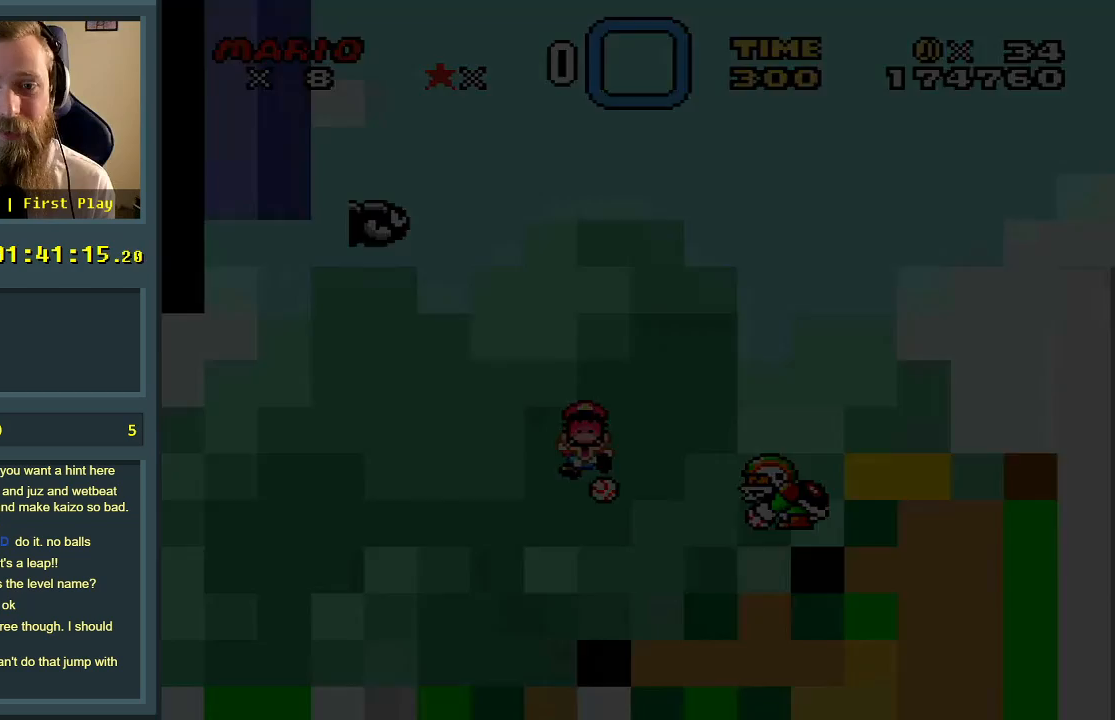
{"buttons": [], "events": []}
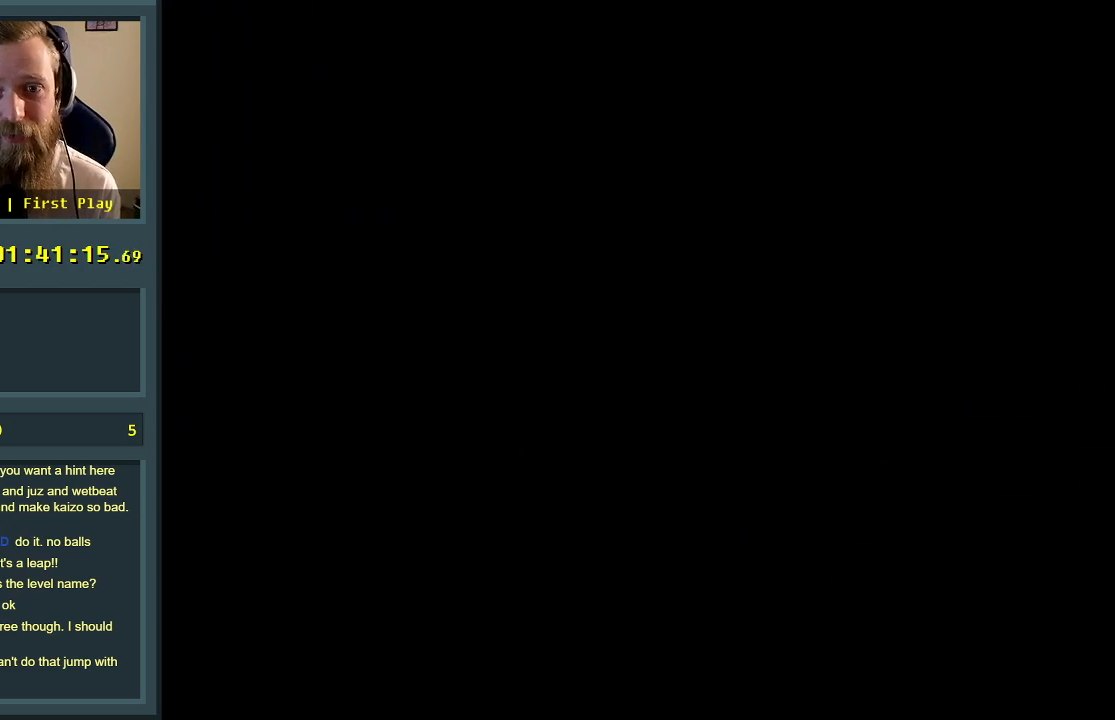
{"buttons": [], "events": []}
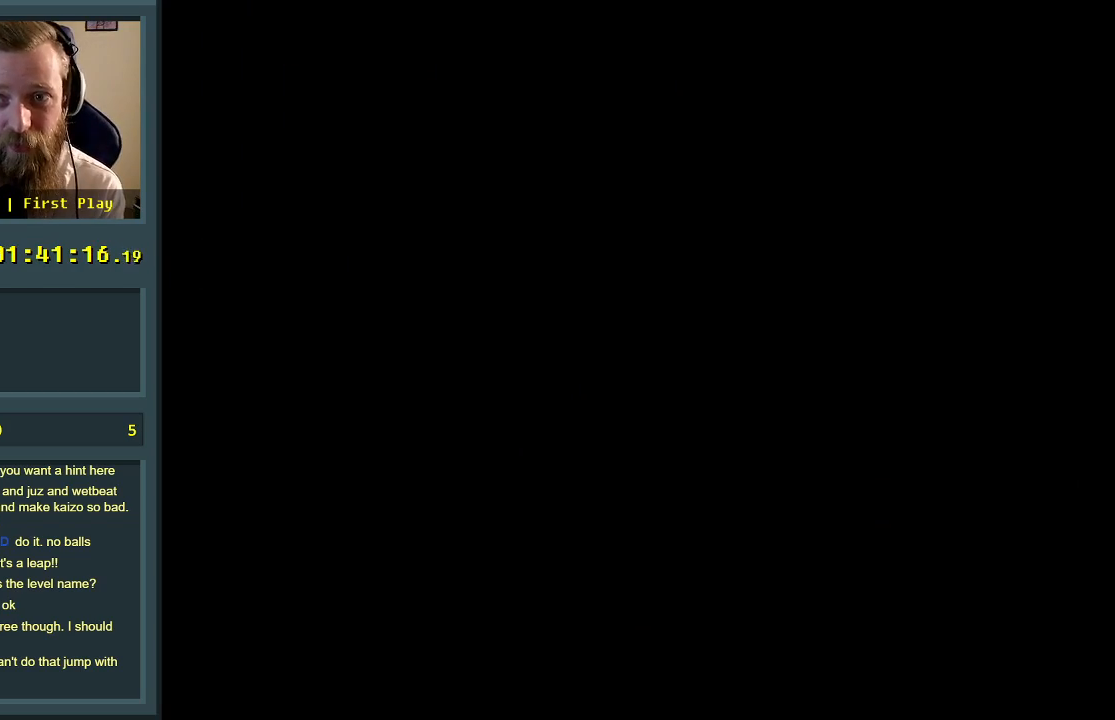
{"buttons": ["X", "DPAD_RIGHT"], "events": [[317, "DPAD_RIGHT", "down"], [317, "X", "down"]]}
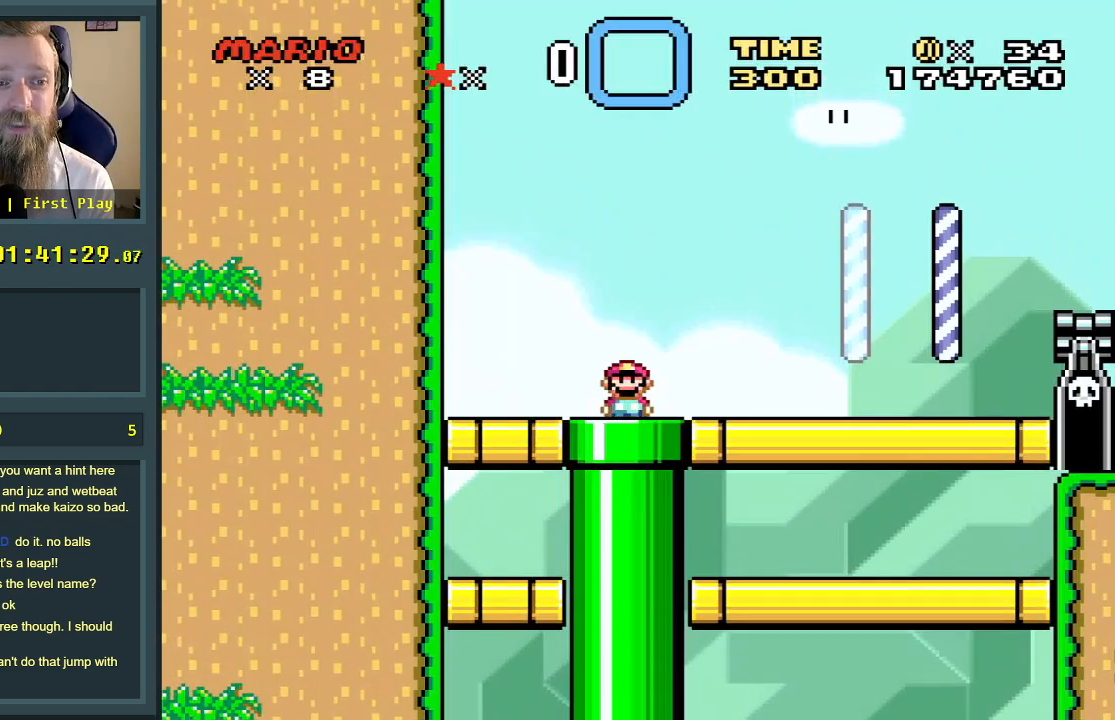
{"buttons": ["X", "DPAD_RIGHT"], "events": []}
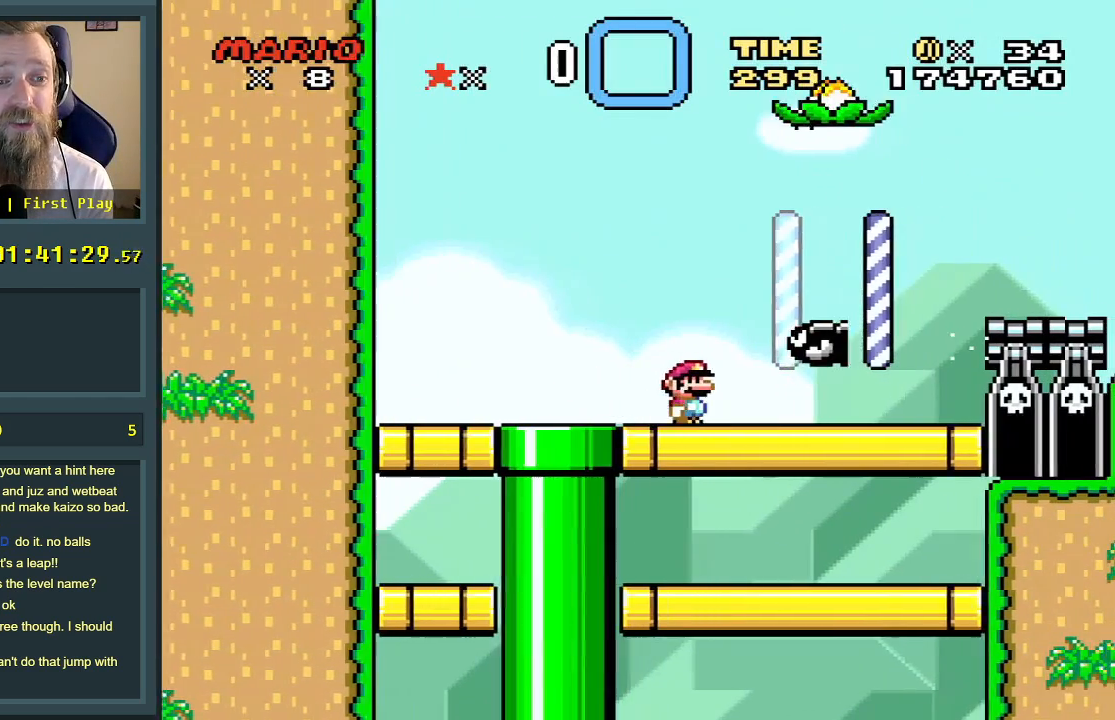
{"buttons": ["A", "X", "DPAD_RIGHT"], "events": [[483, "A", "down"]]}